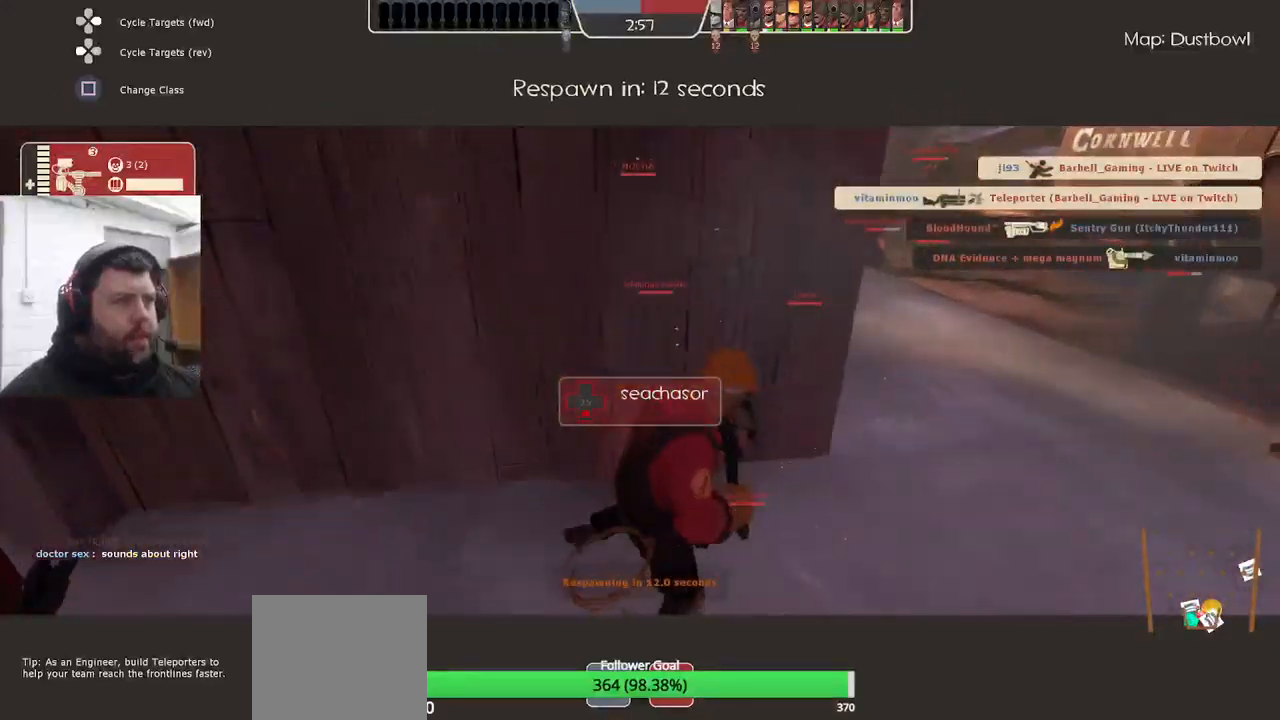
Gameplay with a controller (PlayStation layout); each line is a JSON object with the inputs held at the frame after it. "events" lists button and stick changes between this image and that frame as [ms after this image, input, new state], when the widget could be followed in between. Not read: SELECT.
{"buttons": [], "left_stick": "center", "right_stick": "center", "events": []}
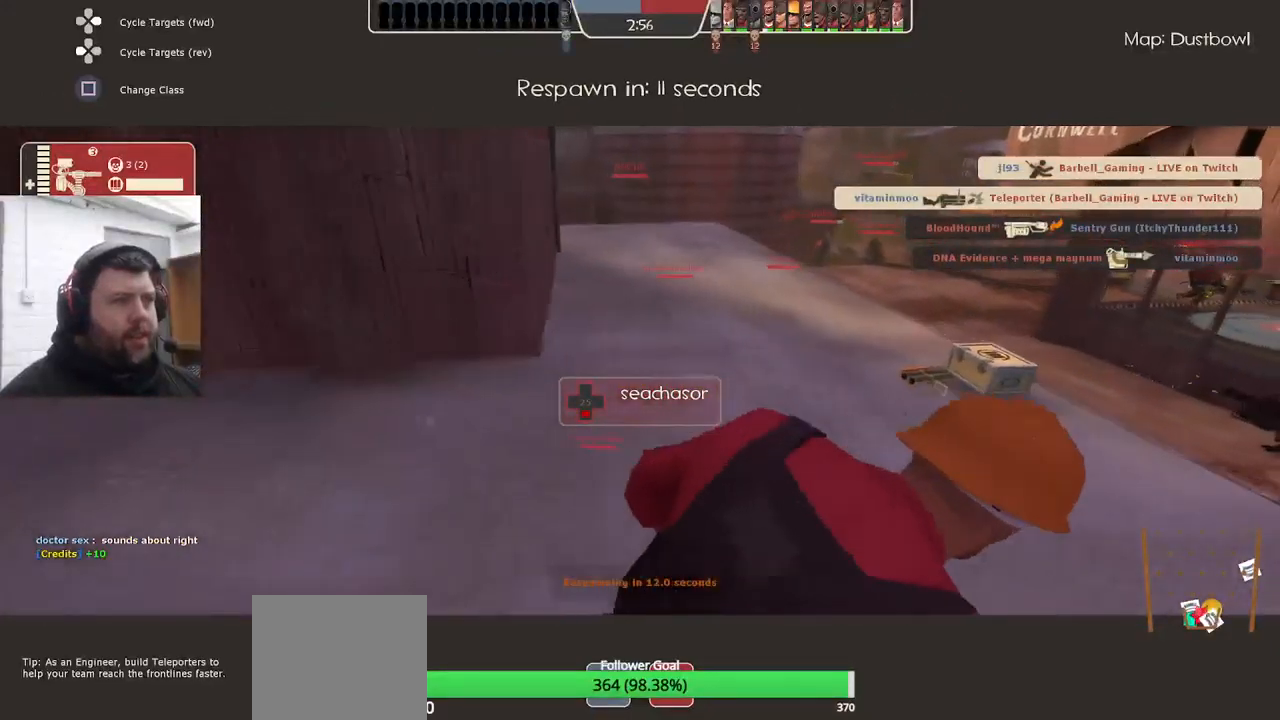
{"buttons": [], "left_stick": "center", "right_stick": "center", "events": []}
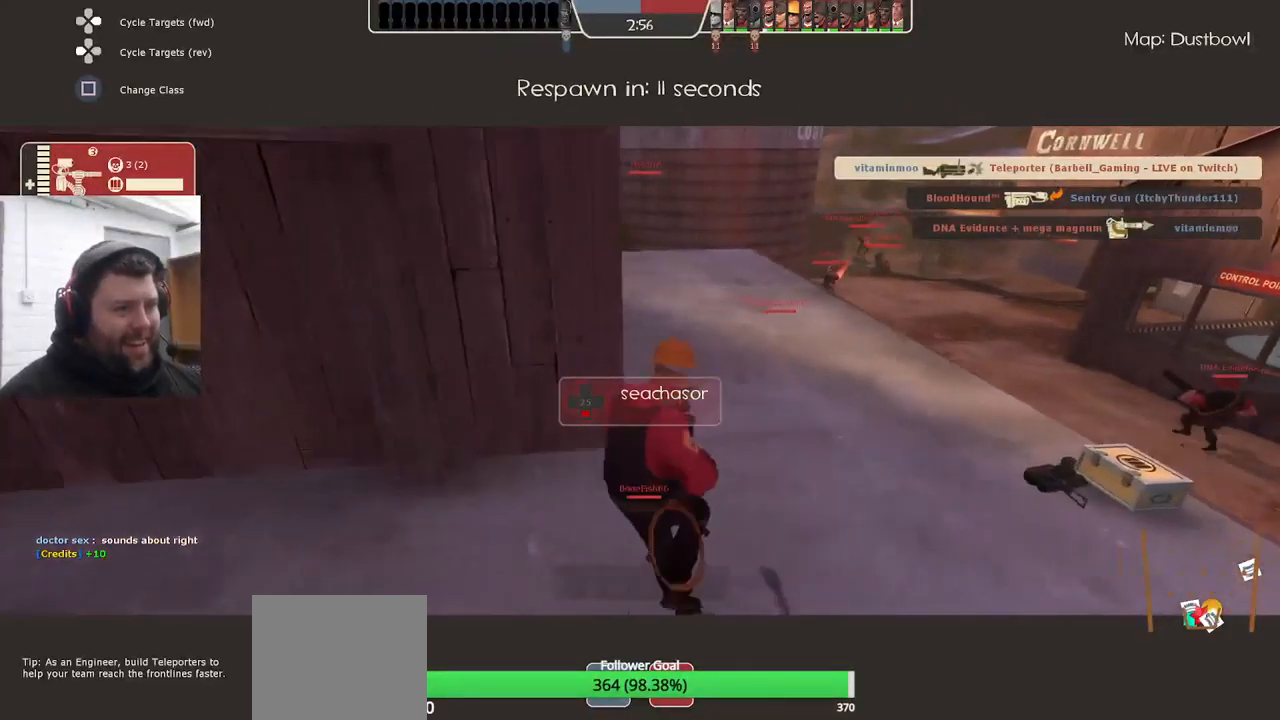
{"buttons": [], "left_stick": "center", "right_stick": "center", "events": []}
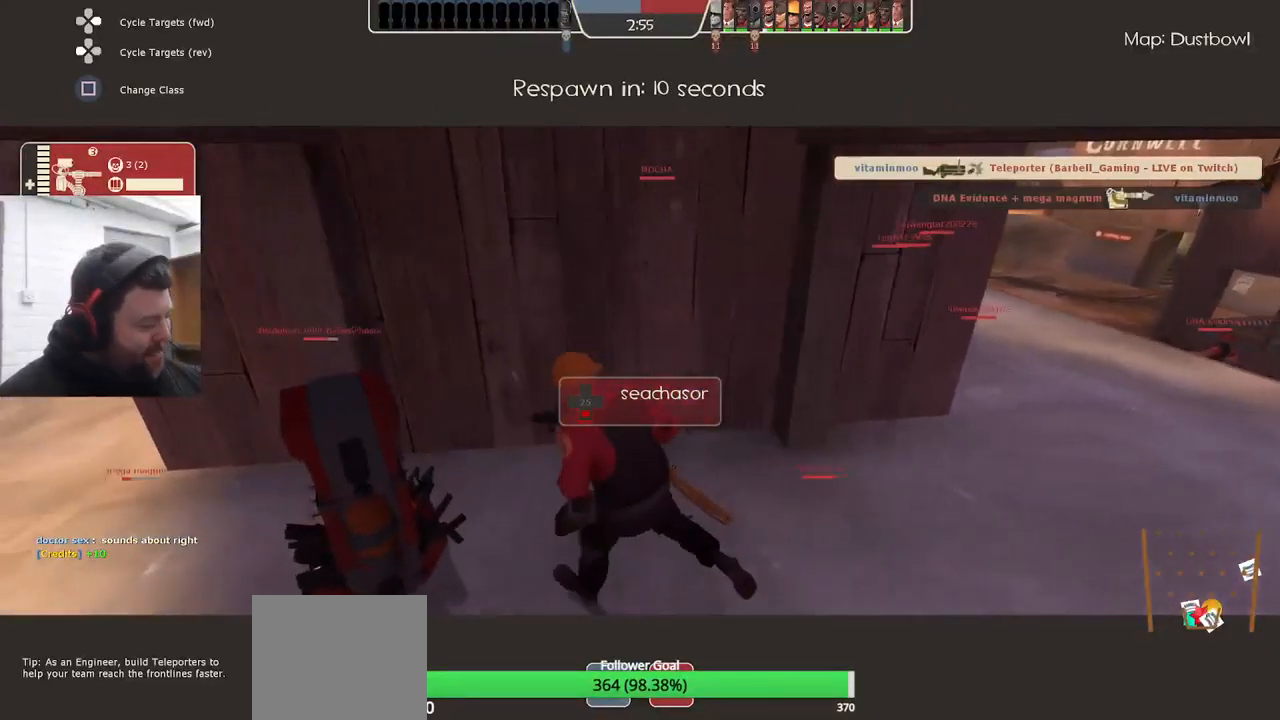
{"buttons": [], "left_stick": "center", "right_stick": "center", "events": []}
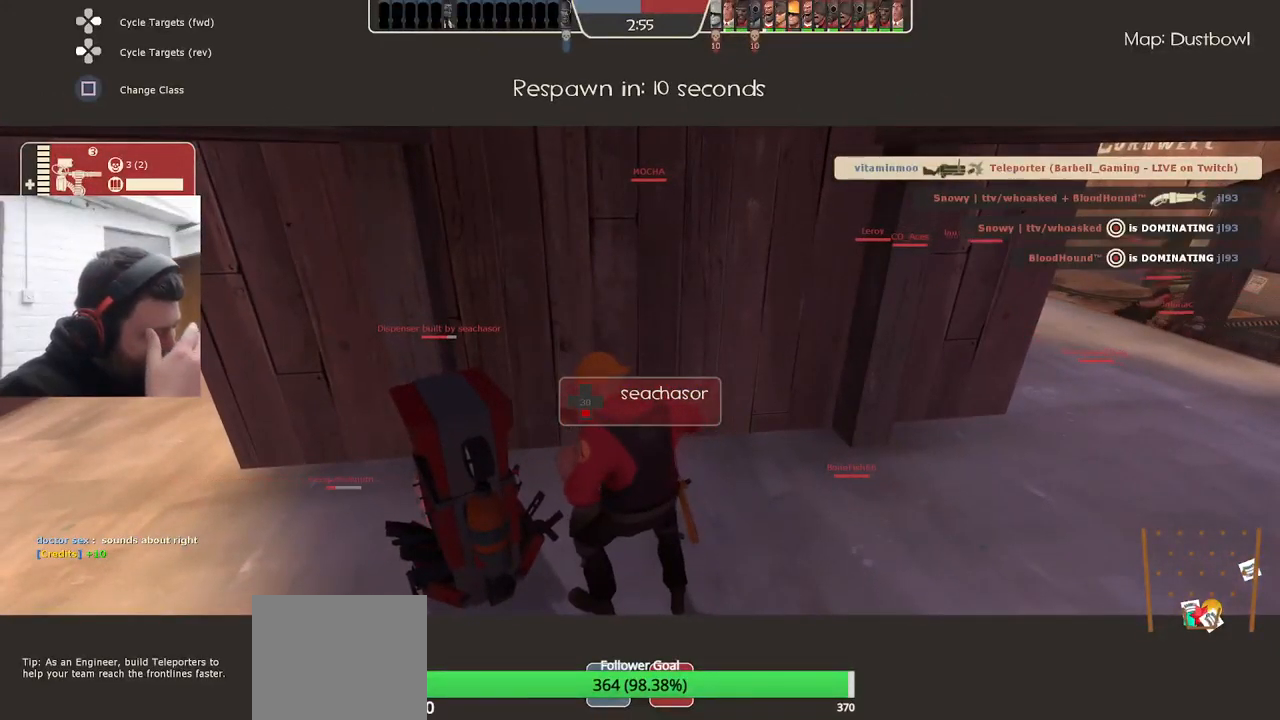
{"buttons": [], "left_stick": "center", "right_stick": "center", "events": []}
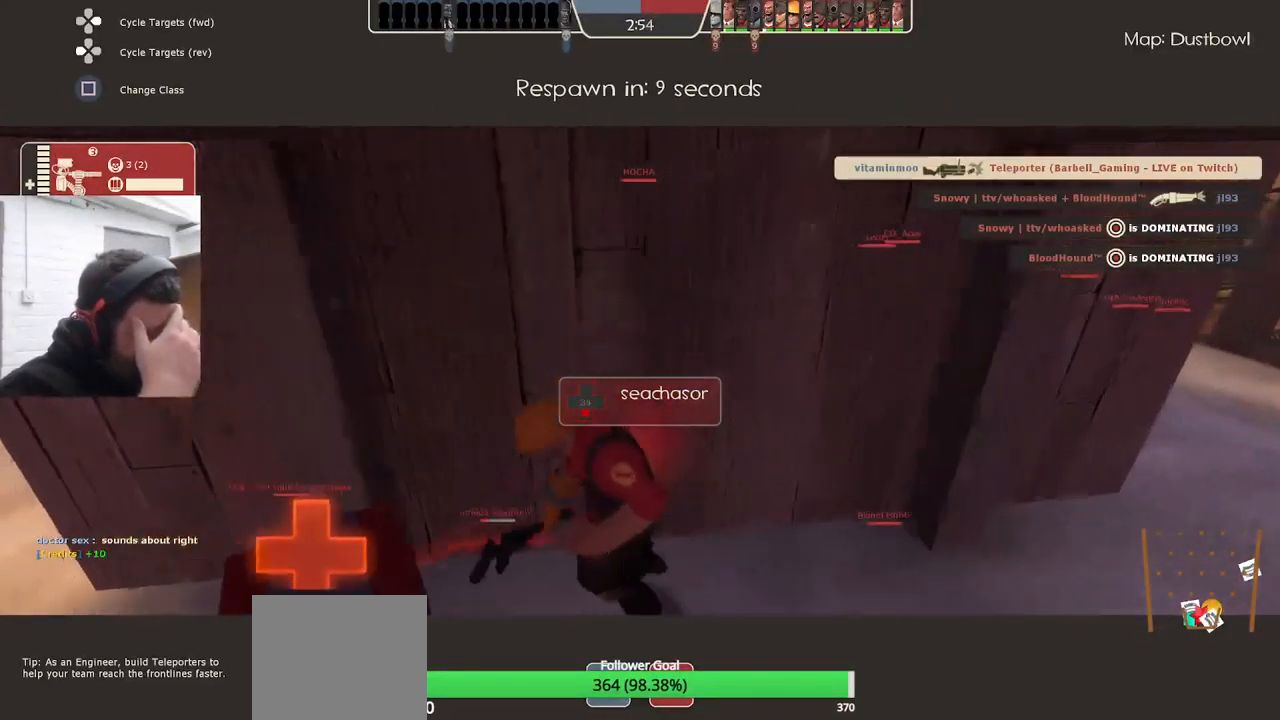
{"buttons": [], "left_stick": "center", "right_stick": "center", "events": []}
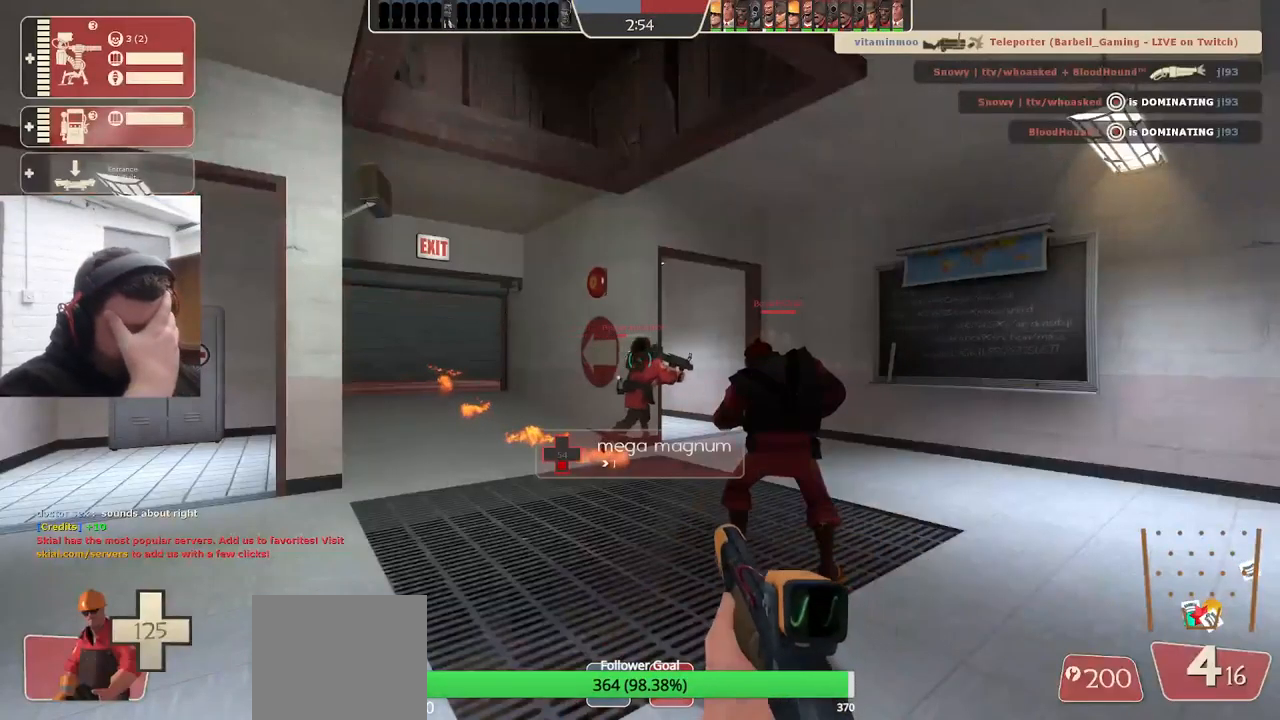
{"buttons": [], "left_stick": "center", "right_stick": "center", "events": []}
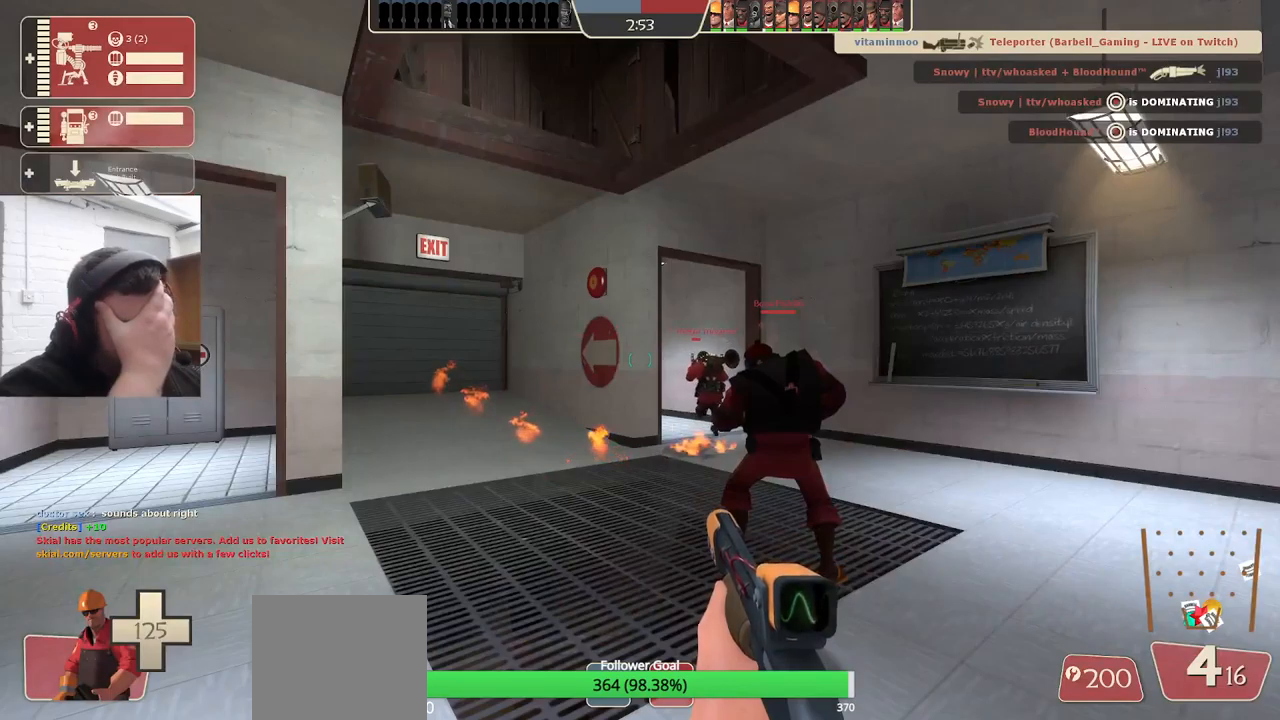
{"buttons": [], "left_stick": "center", "right_stick": "center", "events": []}
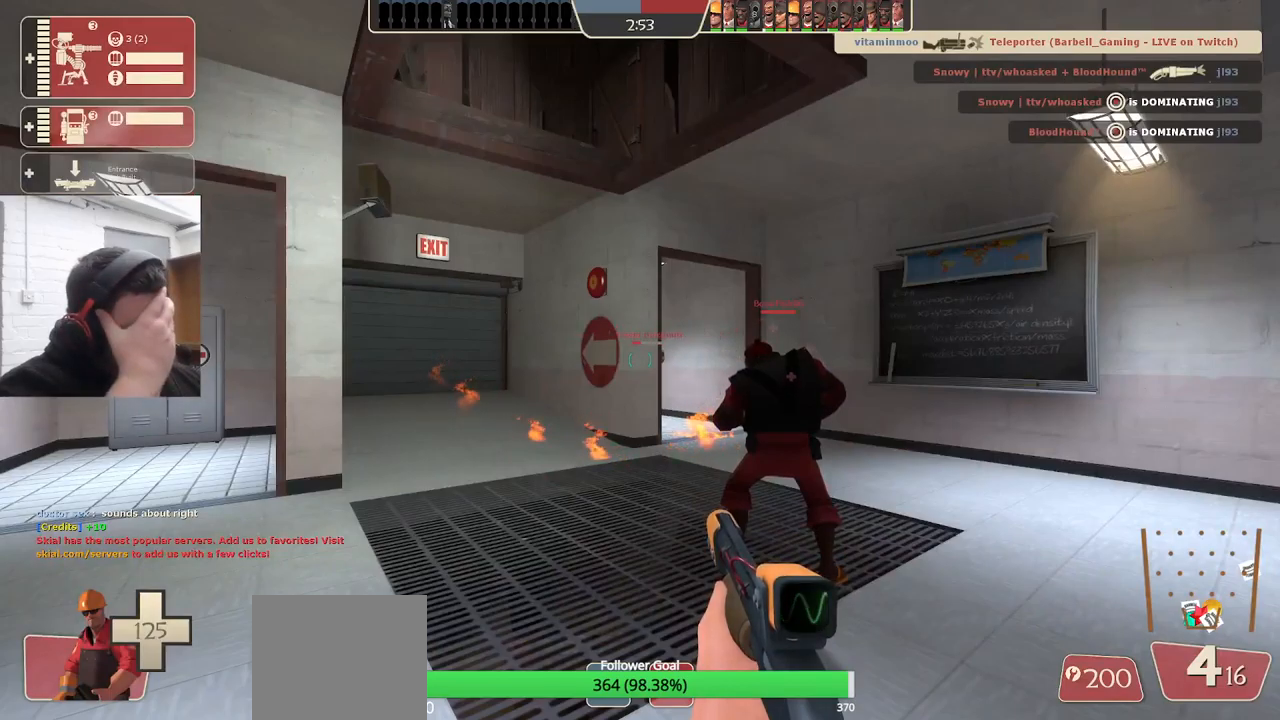
{"buttons": [], "left_stick": "up", "right_stick": "center", "events": [[433, "left_stick", "up"]]}
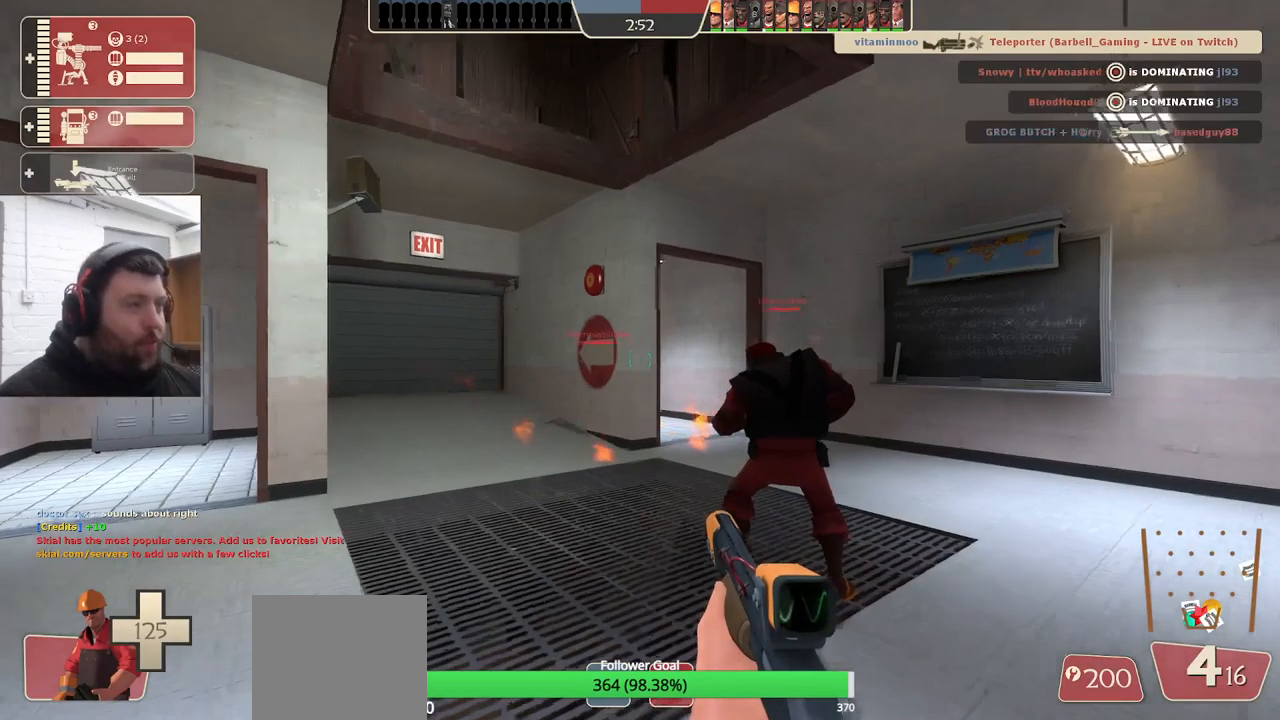
{"buttons": [], "left_stick": "up-left", "right_stick": "up-left", "events": [[250, "left_stick", "up-left"], [467, "right_stick", "up-left"]]}
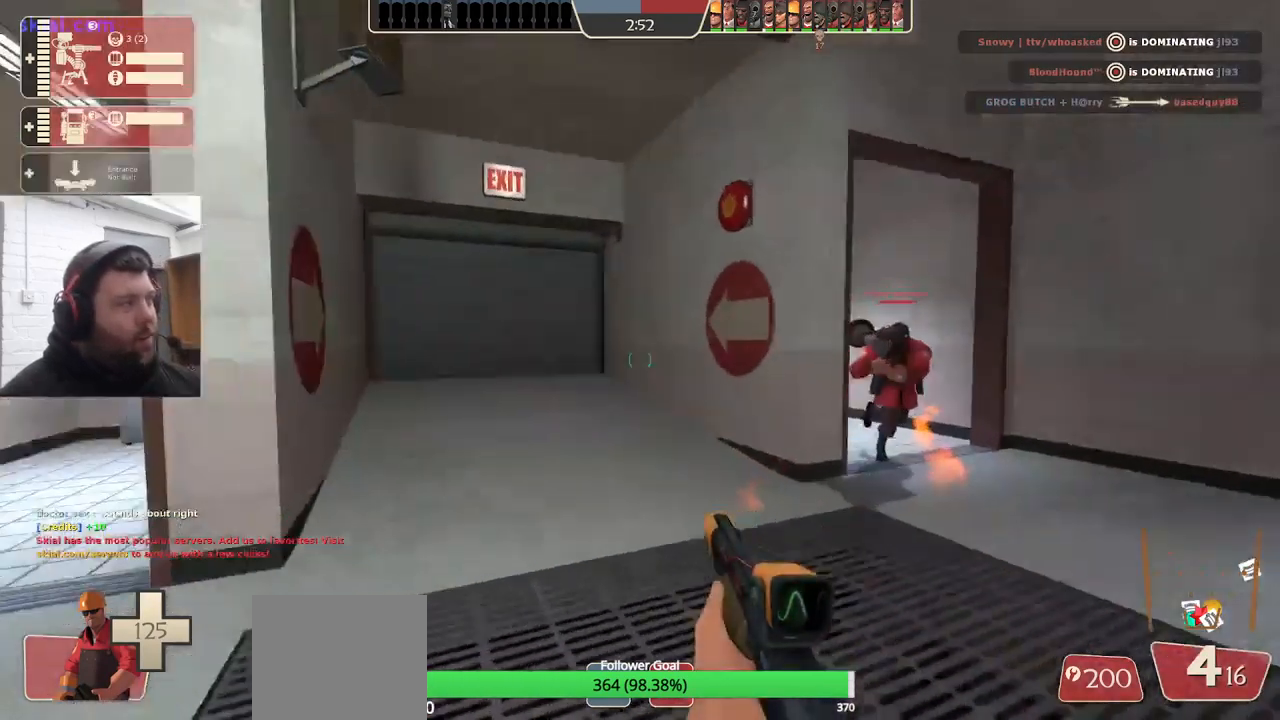
{"buttons": [], "left_stick": "up", "right_stick": "center", "events": [[33, "left_stick", "up"], [83, "right_stick", "center"], [250, "SQUARE", "down"], [317, "SQUARE", "up"], [367, "SQUARE", "down"], [450, "SQUARE", "up"]]}
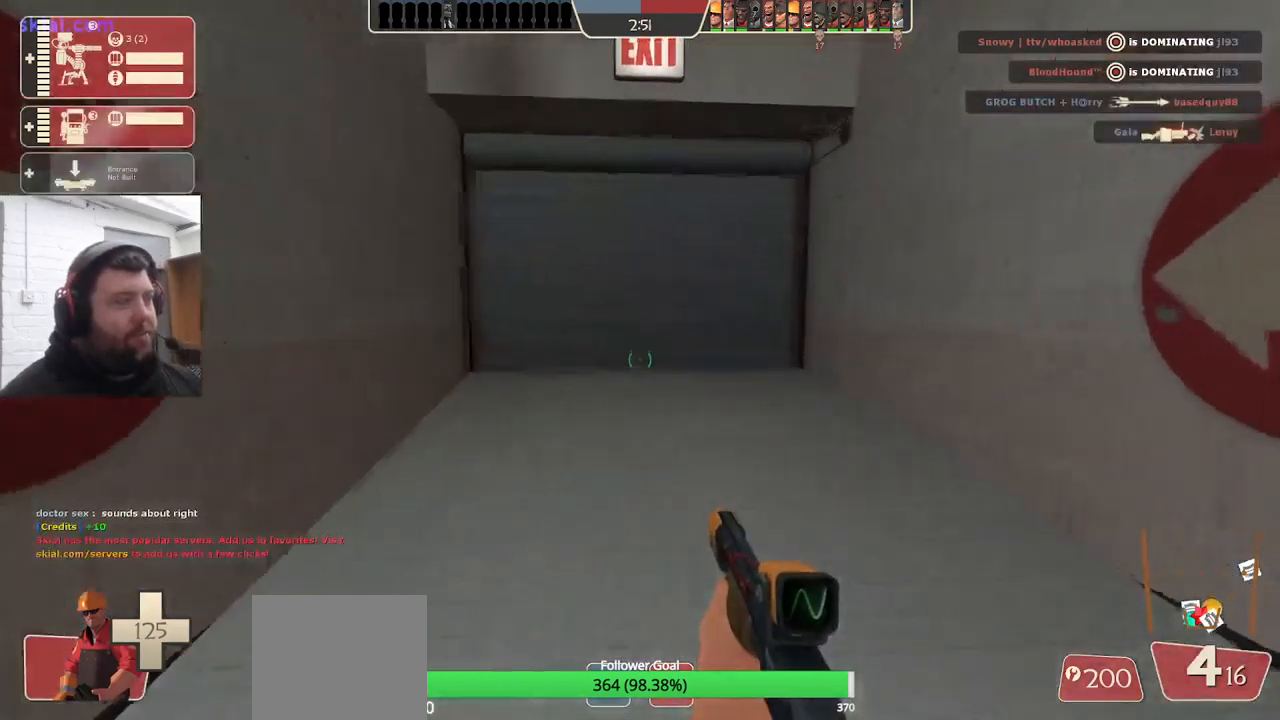
{"buttons": [], "left_stick": "center", "right_stick": "center", "events": [[183, "left_stick", "center"], [317, "DPAD_LEFT", "down"], [383, "DPAD_LEFT", "up"]]}
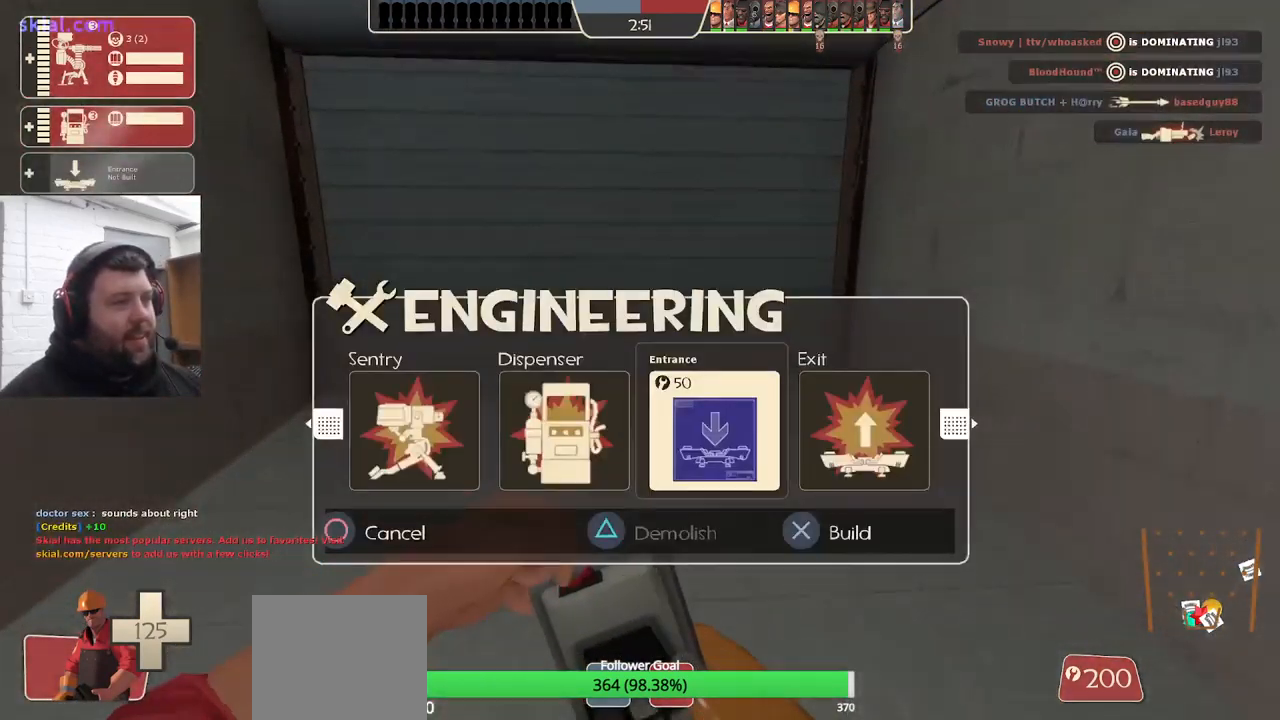
{"buttons": ["R2"], "left_stick": "center", "right_stick": "center", "events": [[400, "R2", "down"]]}
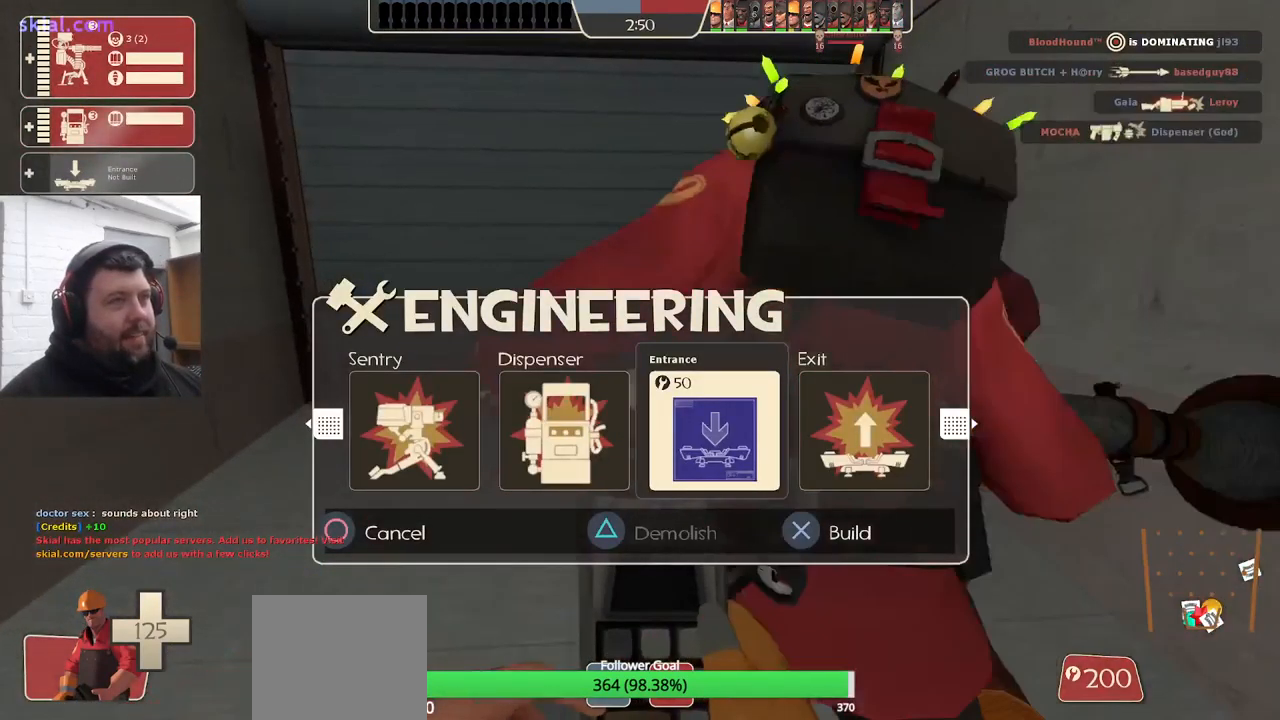
{"buttons": [], "left_stick": "up", "right_stick": "center", "events": [[33, "R2", "up"], [183, "left_stick", "up"]]}
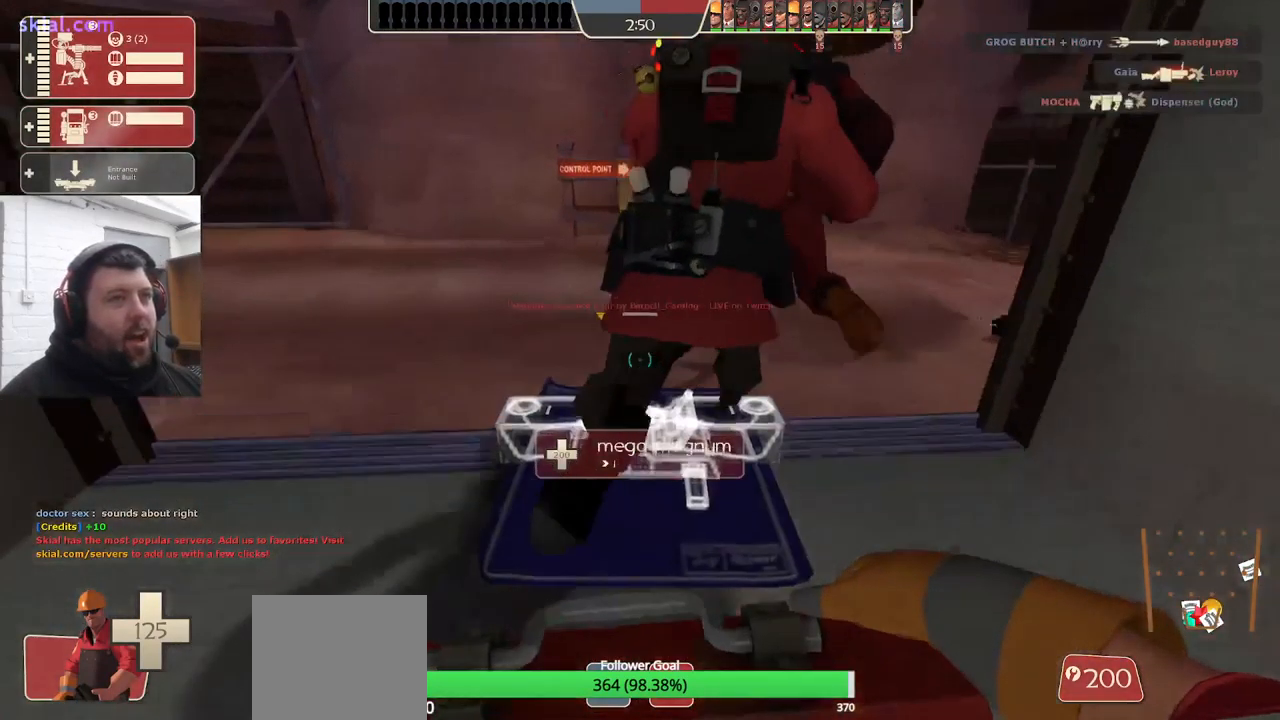
{"buttons": ["R2"], "left_stick": "center", "right_stick": "center", "events": [[117, "left_stick", "center"], [217, "R2", "down"], [350, "R2", "up"], [383, "R2", "down"]]}
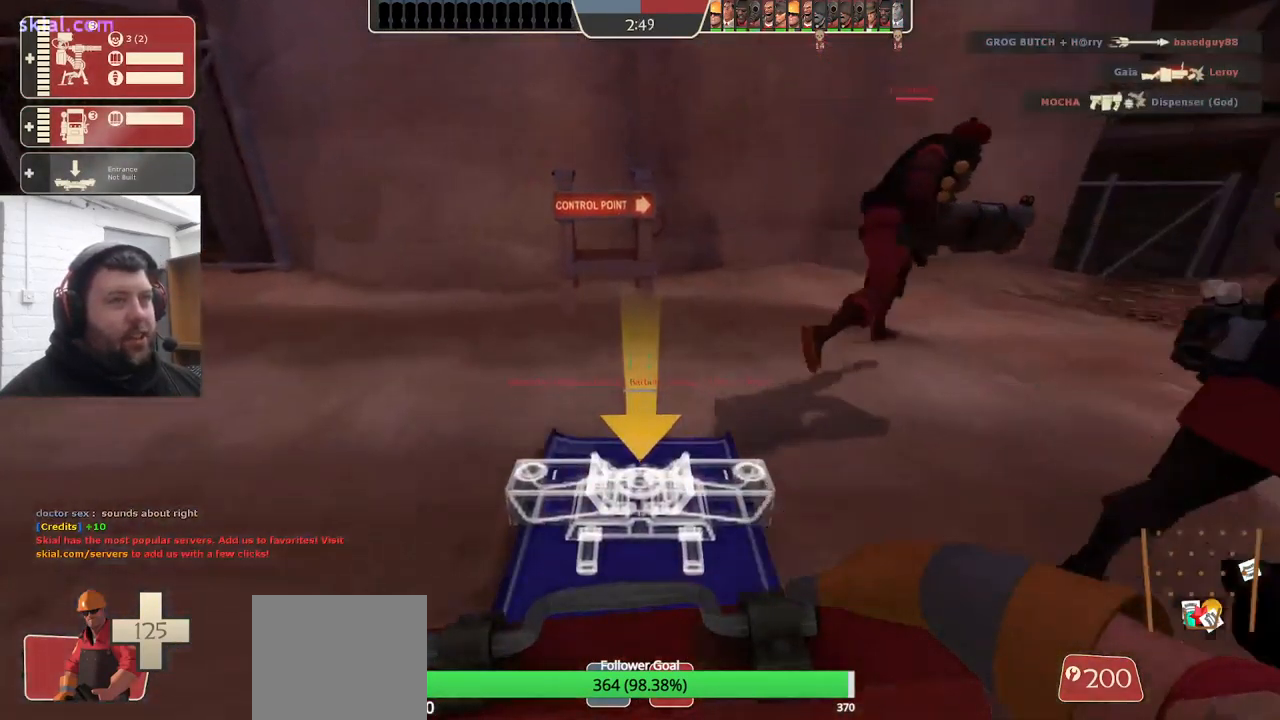
{"buttons": ["R2"], "left_stick": "center", "right_stick": "center", "events": []}
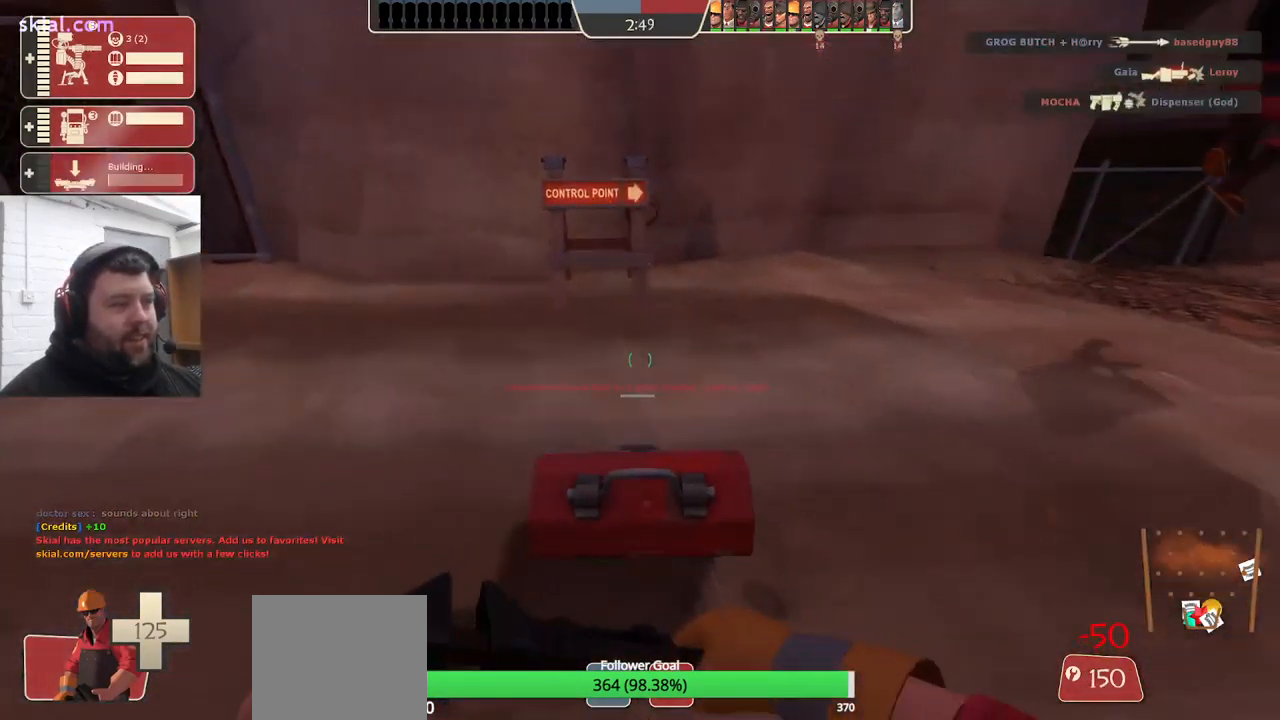
{"buttons": ["R2"], "left_stick": "up-left", "right_stick": "center", "events": [[17, "right_stick", "up"], [67, "right_stick", "up-right"], [250, "right_stick", "center"], [499, "left_stick", "up-left"]]}
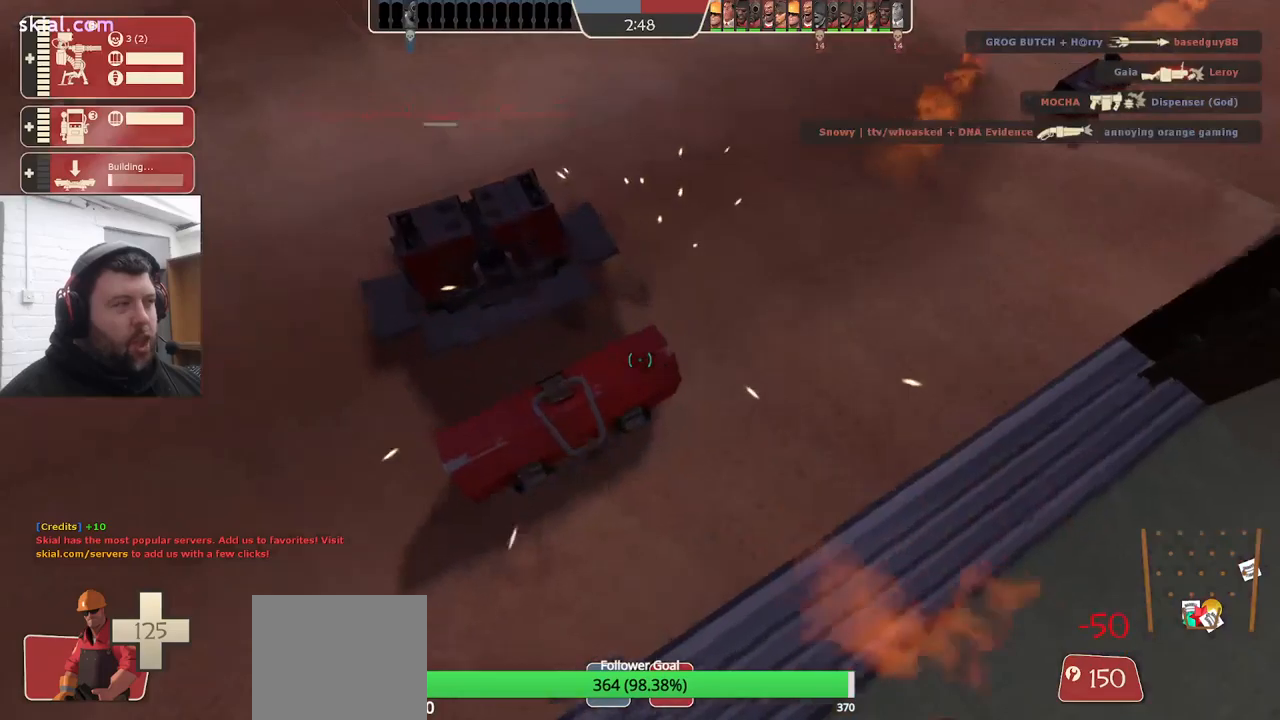
{"buttons": ["R2"], "left_stick": "center", "right_stick": "center", "events": [[50, "left_stick", "center"]]}
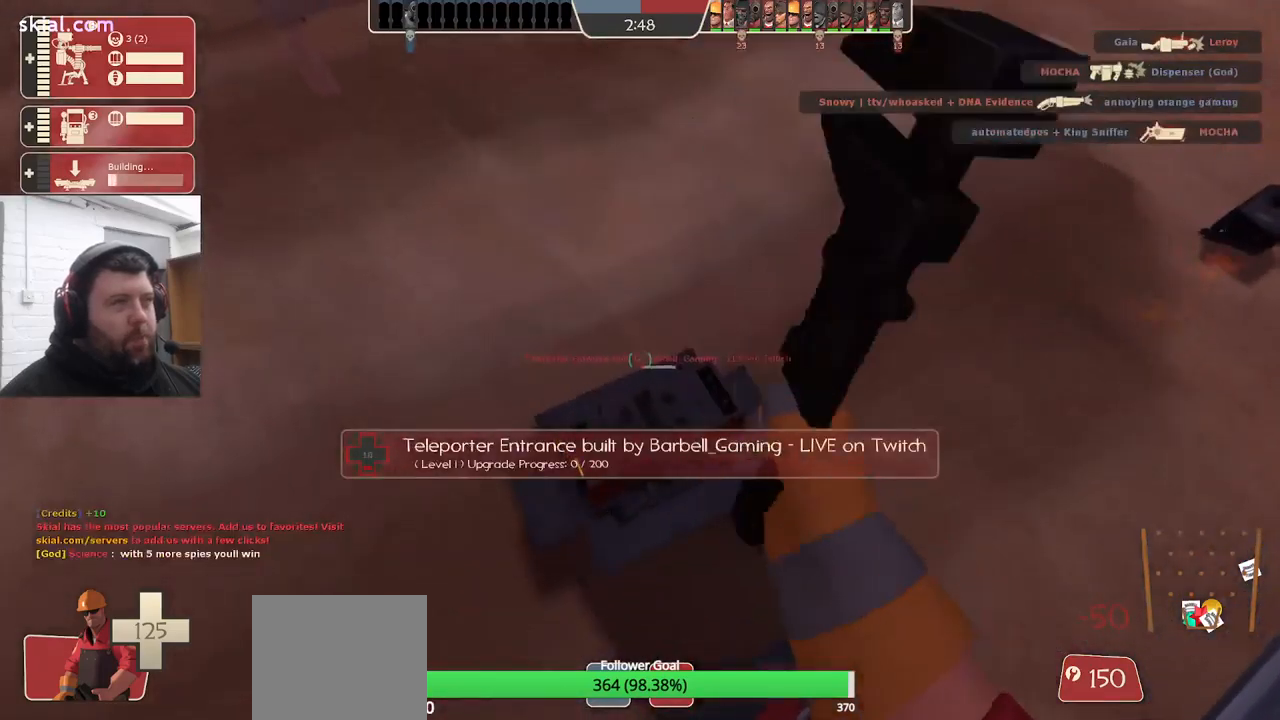
{"buttons": ["R2"], "left_stick": "center", "right_stick": "down-right", "events": [[367, "right_stick", "right"], [417, "right_stick", "down-right"]]}
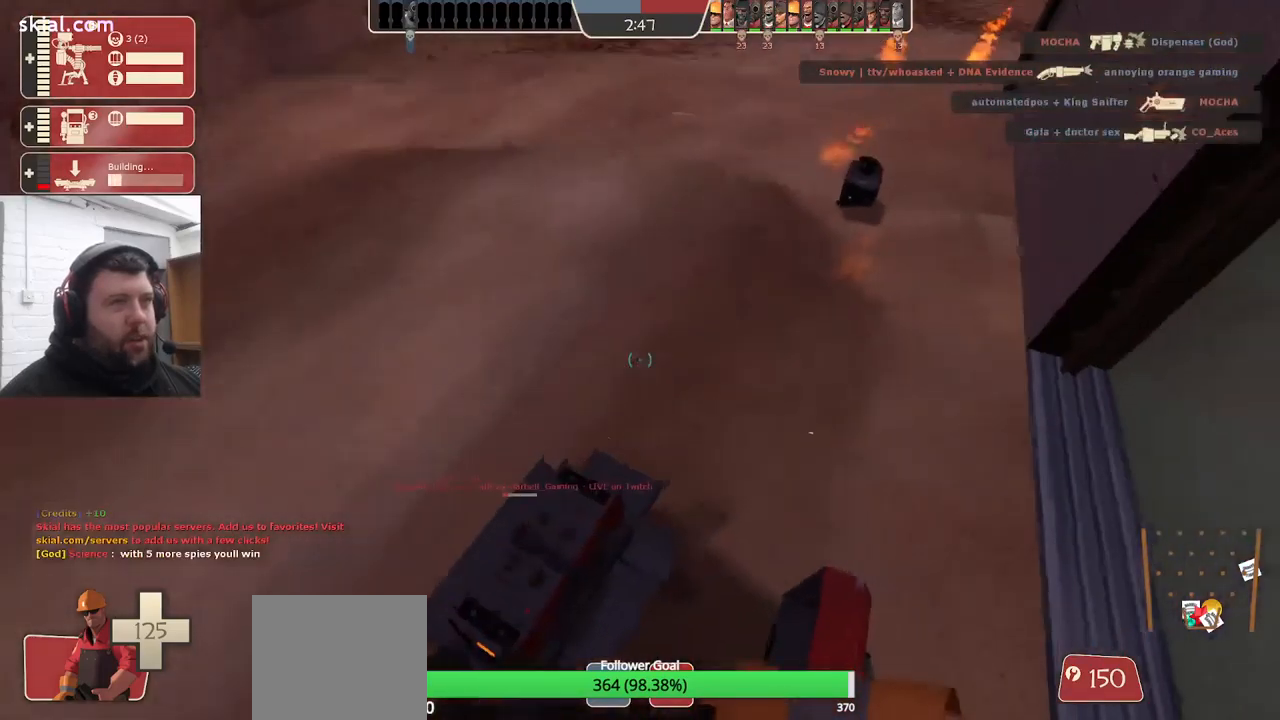
{"buttons": ["R2"], "left_stick": "center", "right_stick": "center", "events": [[33, "right_stick", "center"]]}
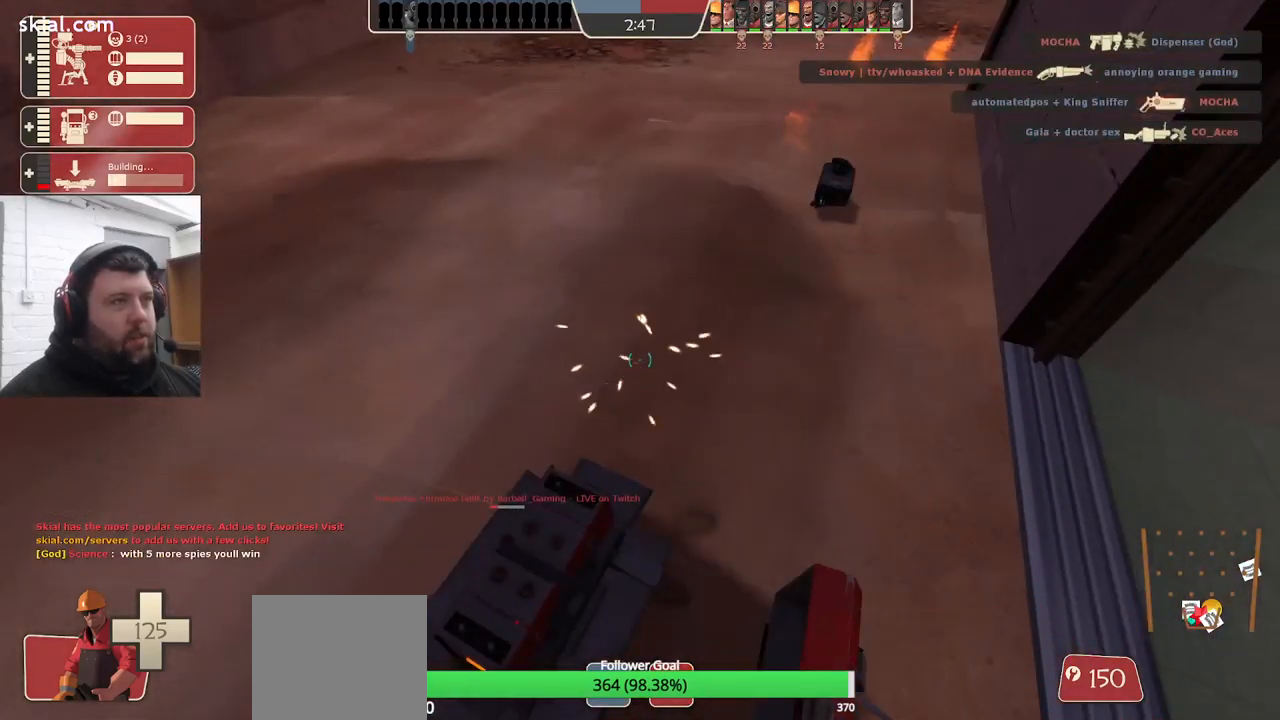
{"buttons": ["R2"], "left_stick": "center", "right_stick": "center", "events": []}
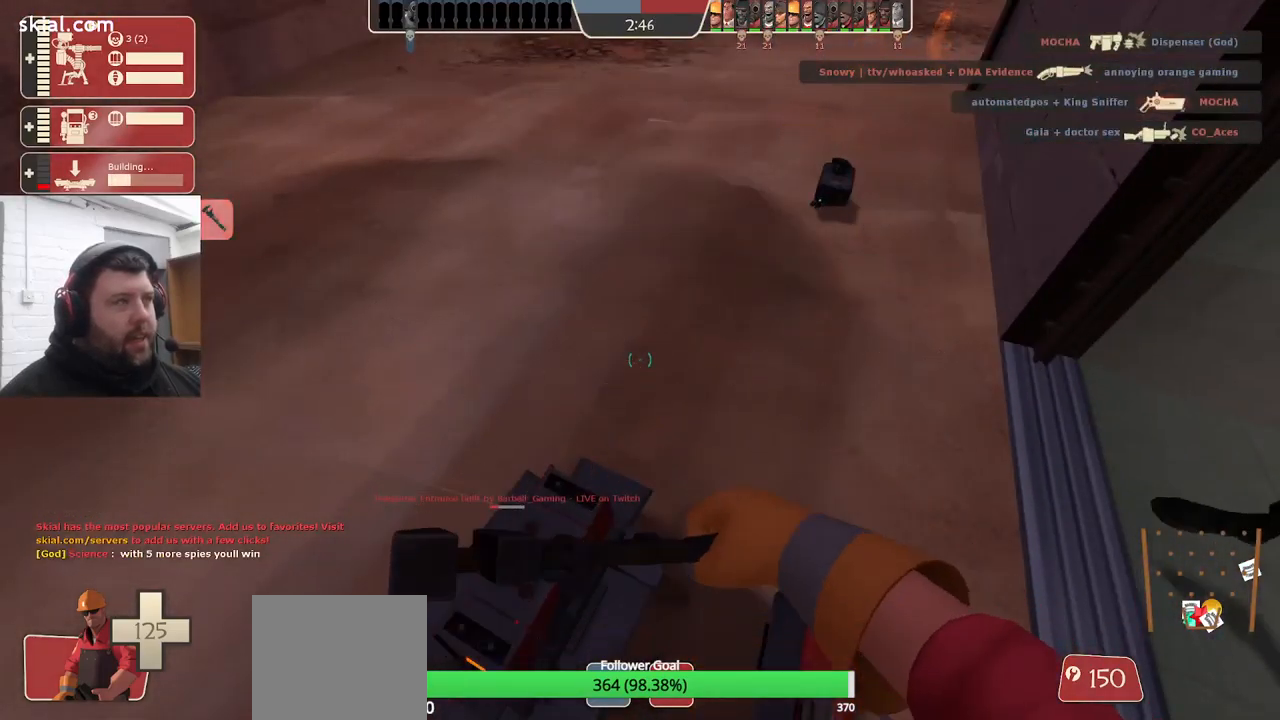
{"buttons": ["R2"], "left_stick": "center", "right_stick": "center", "events": []}
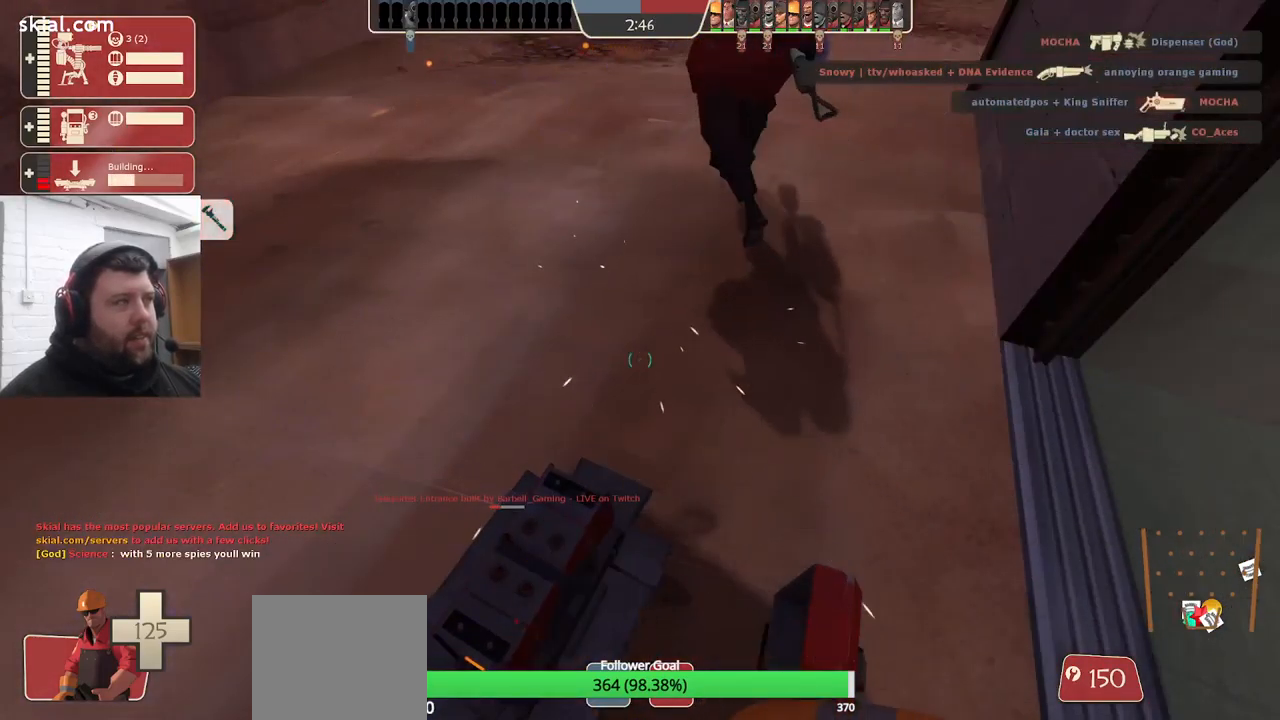
{"buttons": ["R2"], "left_stick": "center", "right_stick": "center", "events": []}
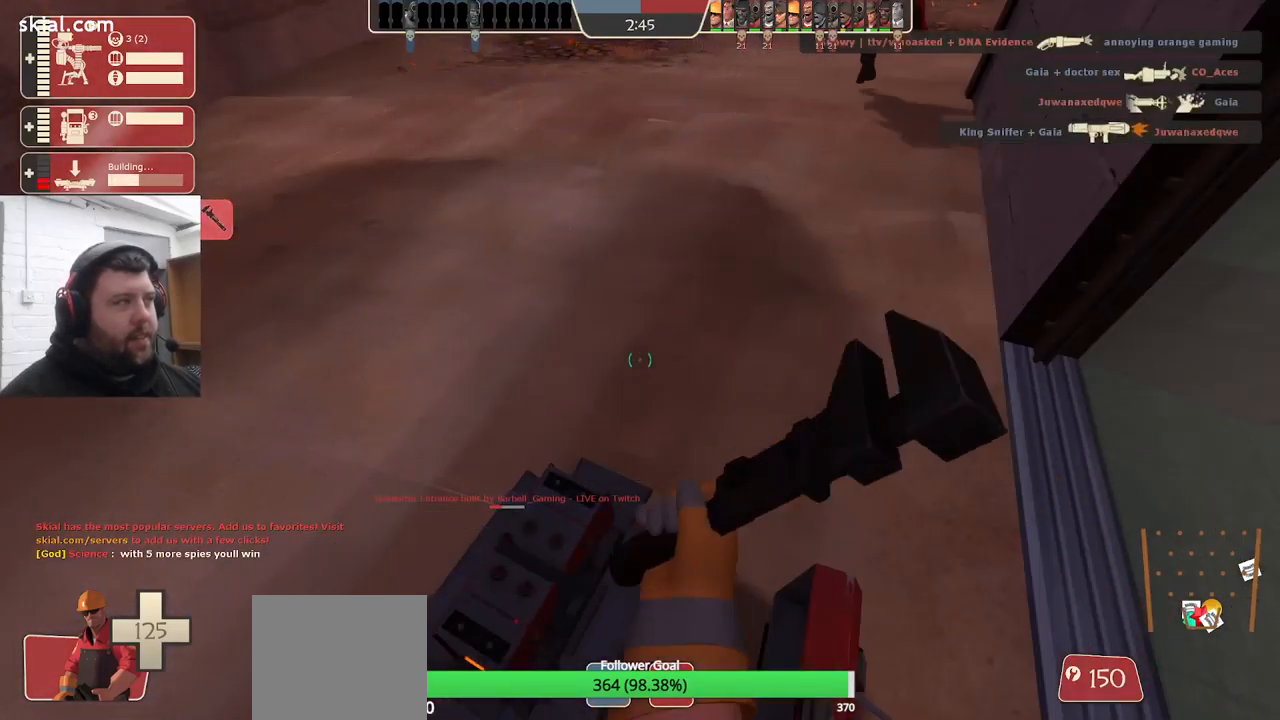
{"buttons": ["R2"], "left_stick": "center", "right_stick": "center", "events": []}
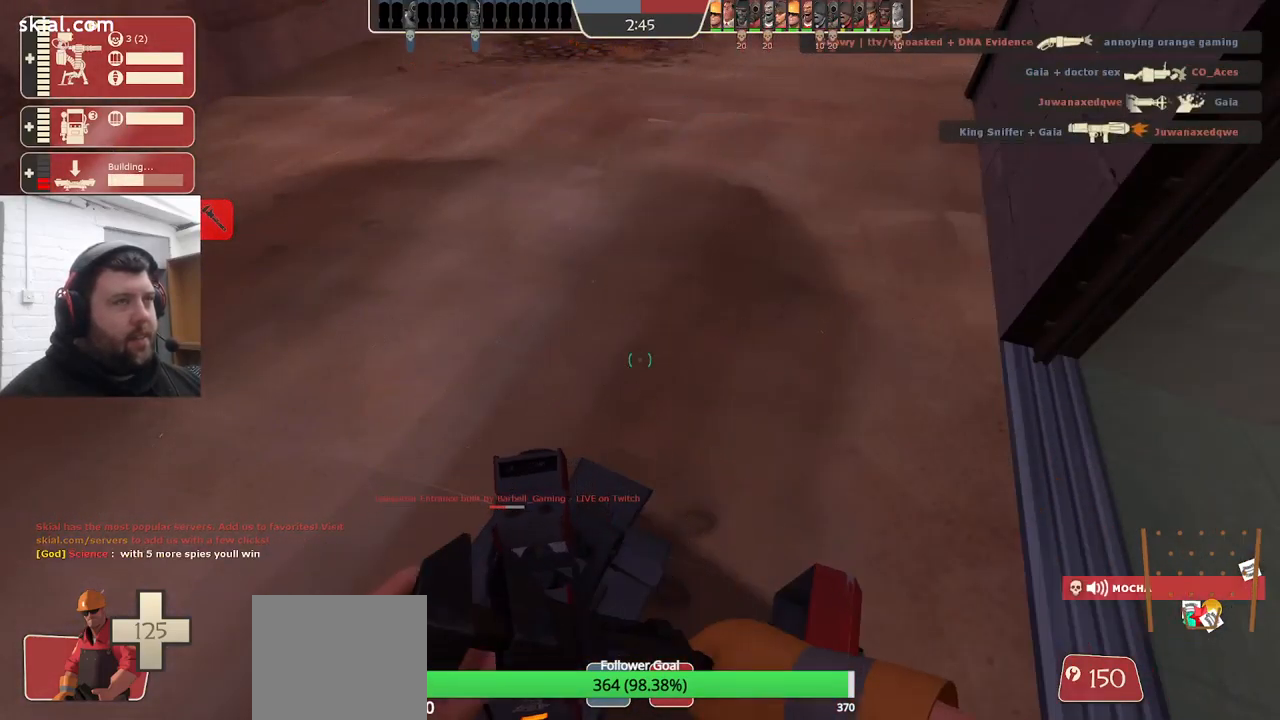
{"buttons": ["R2"], "left_stick": "center", "right_stick": "center", "events": []}
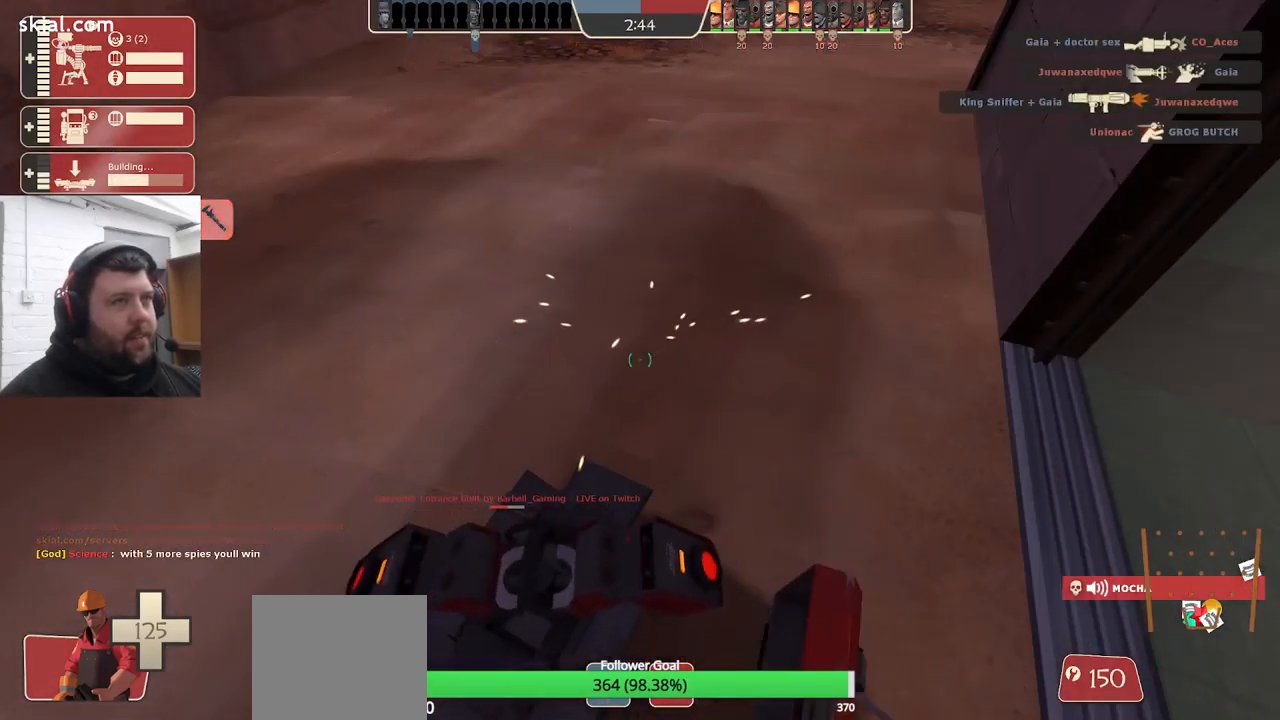
{"buttons": ["R2"], "left_stick": "center", "right_stick": "center", "events": []}
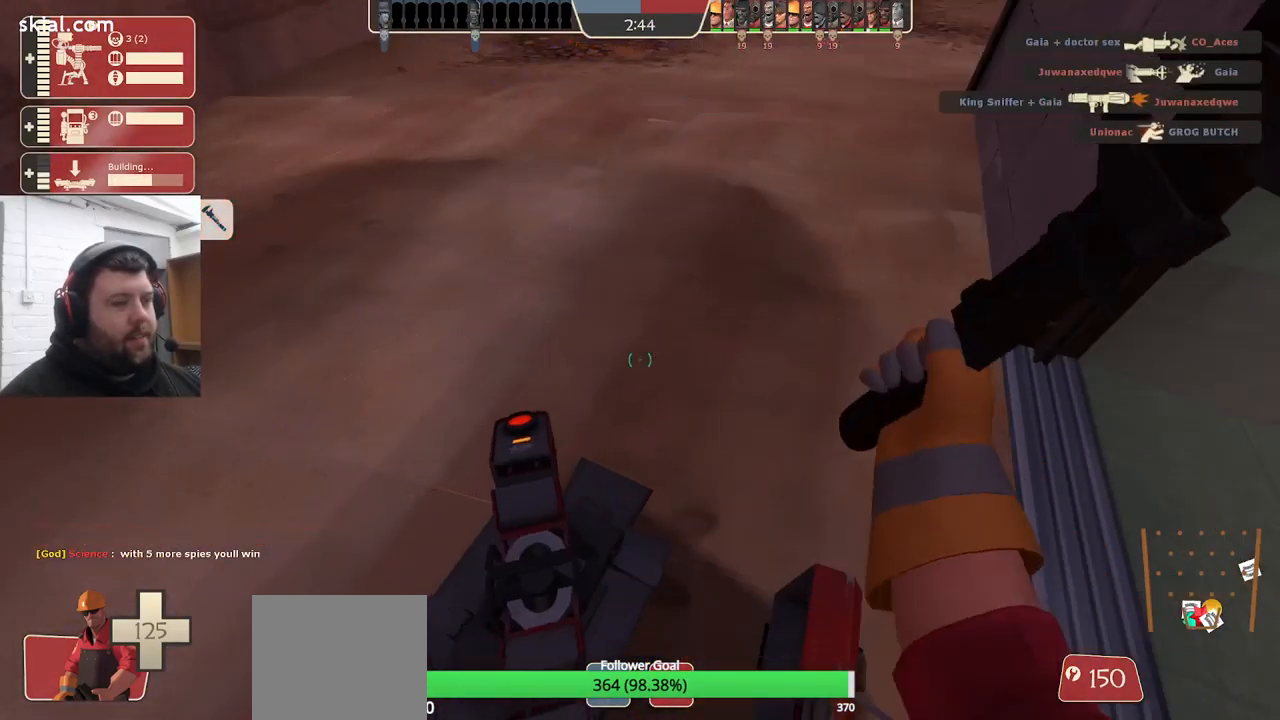
{"buttons": ["R2"], "left_stick": "center", "right_stick": "center", "events": []}
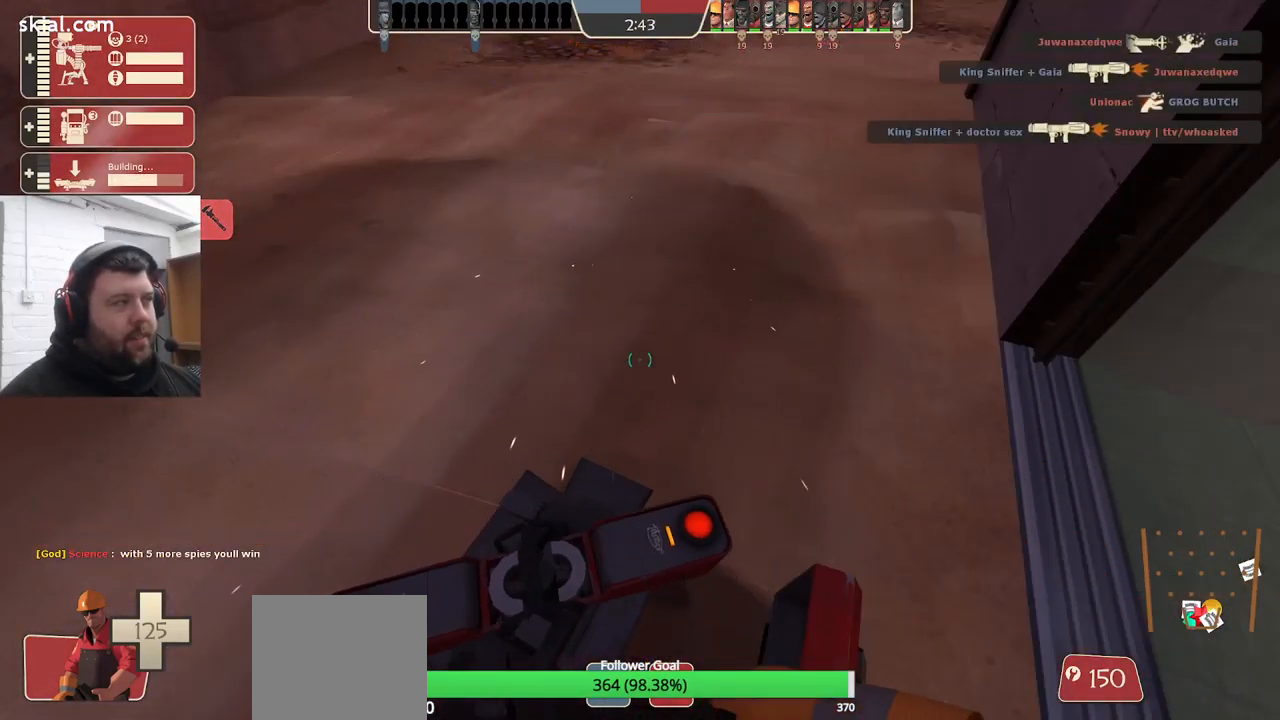
{"buttons": ["R2"], "left_stick": "center", "right_stick": "center", "events": []}
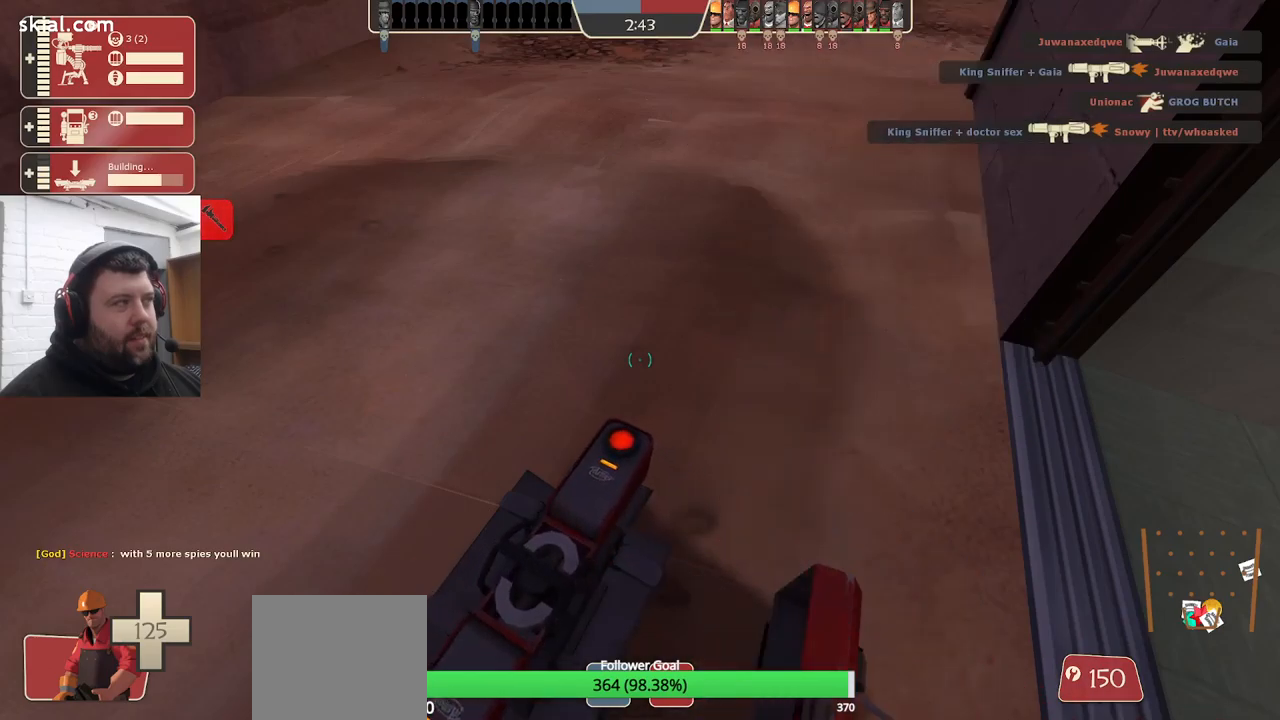
{"buttons": ["R2"], "left_stick": "center", "right_stick": "center", "events": []}
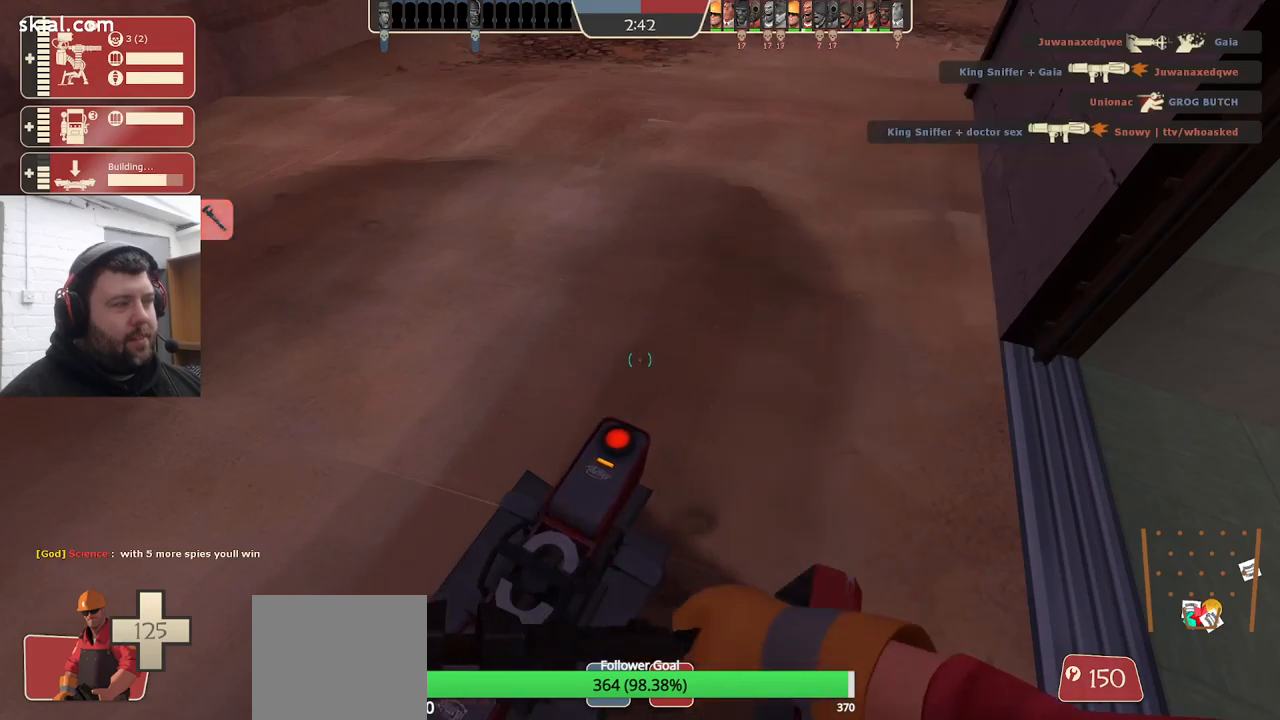
{"buttons": ["TRIANGLE", "R2"], "left_stick": "center", "right_stick": "center", "events": [[350, "TRIANGLE", "down"]]}